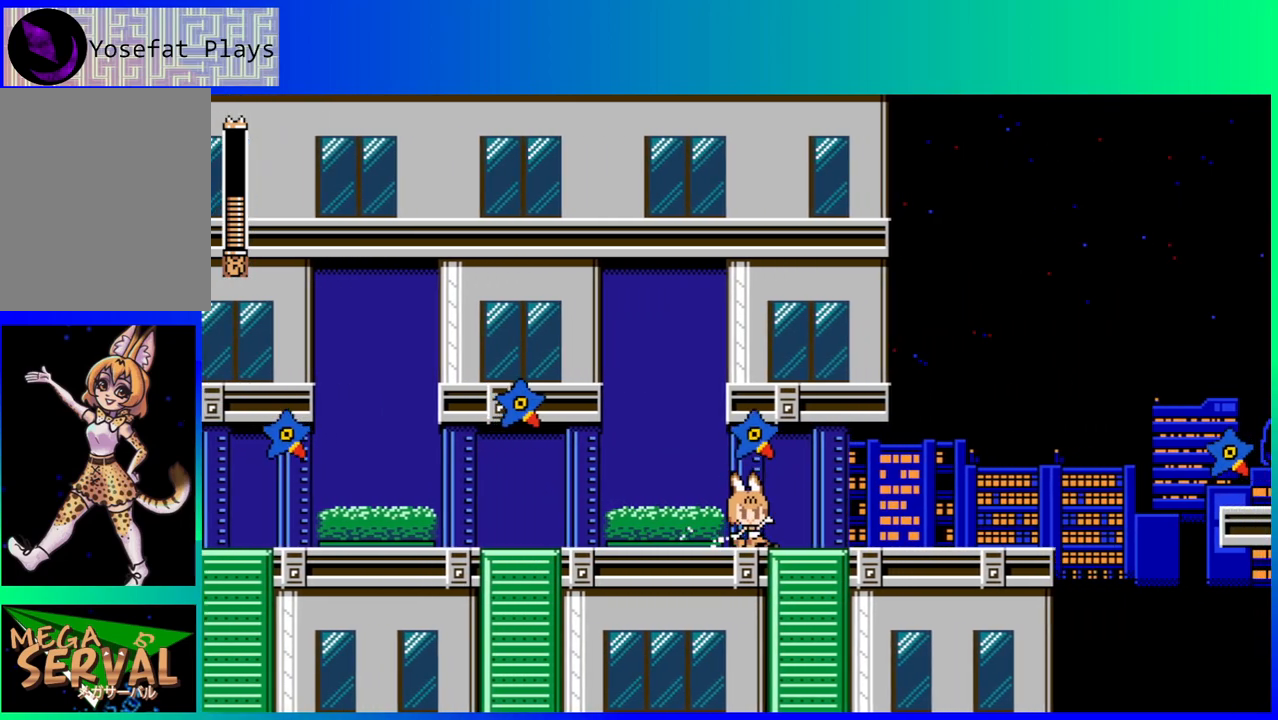
Gameplay with a controller (Nintendo layout); each line is a JSON object with the inputs held at the frame after it. "events" lists button and stick changes between this image and that frame as [ms after this image, input, new state], when the widget could be followed in between. Not read: L3 R3.
{"buttons": [], "left_stick": "center", "right_stick": "center", "events": [[167, "DPAD_RIGHT", "down"], [233, "DPAD_DOWN", "up"], [267, "B", "up"], [400, "DPAD_RIGHT", "up"]]}
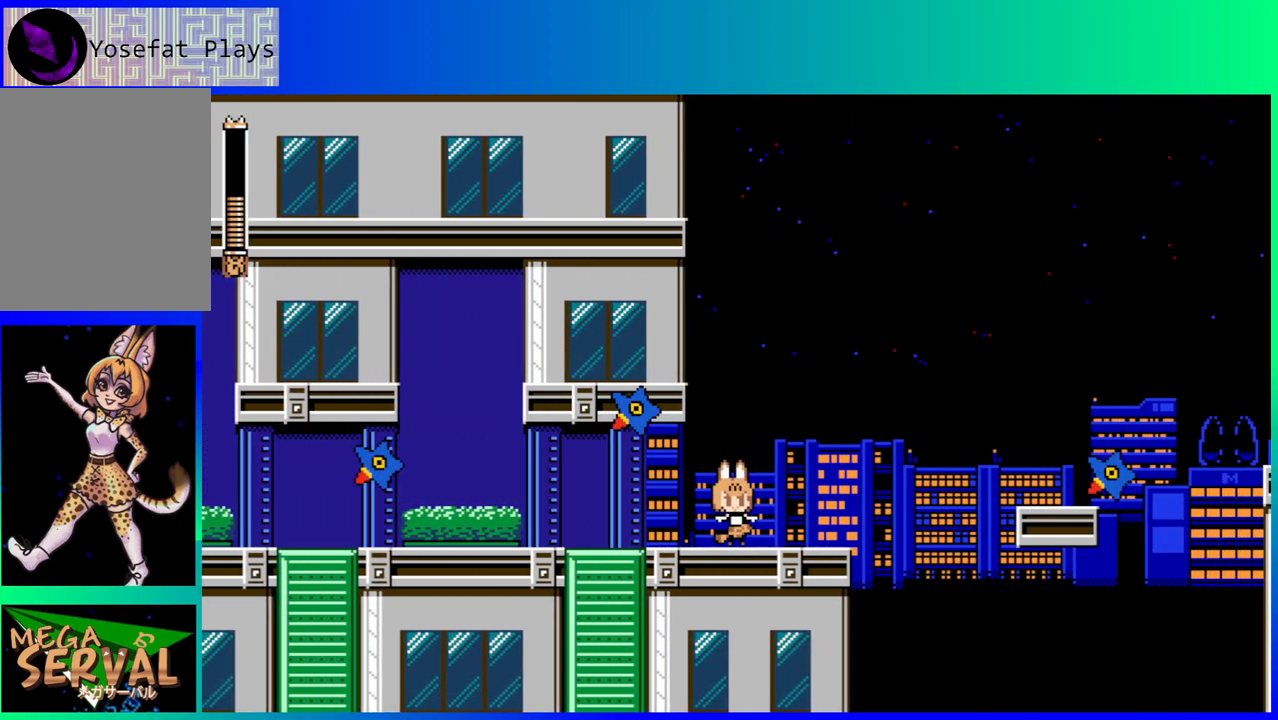
{"buttons": ["B", "DPAD_DOWN", "DPAD_RIGHT"], "left_stick": "center", "right_stick": "center", "events": [[67, "DPAD_RIGHT", "down"], [100, "DPAD_RIGHT", "up"], [233, "DPAD_DOWN", "down"], [300, "B", "down"], [317, "DPAD_RIGHT", "down"], [400, "B", "up"], [467, "B", "down"]]}
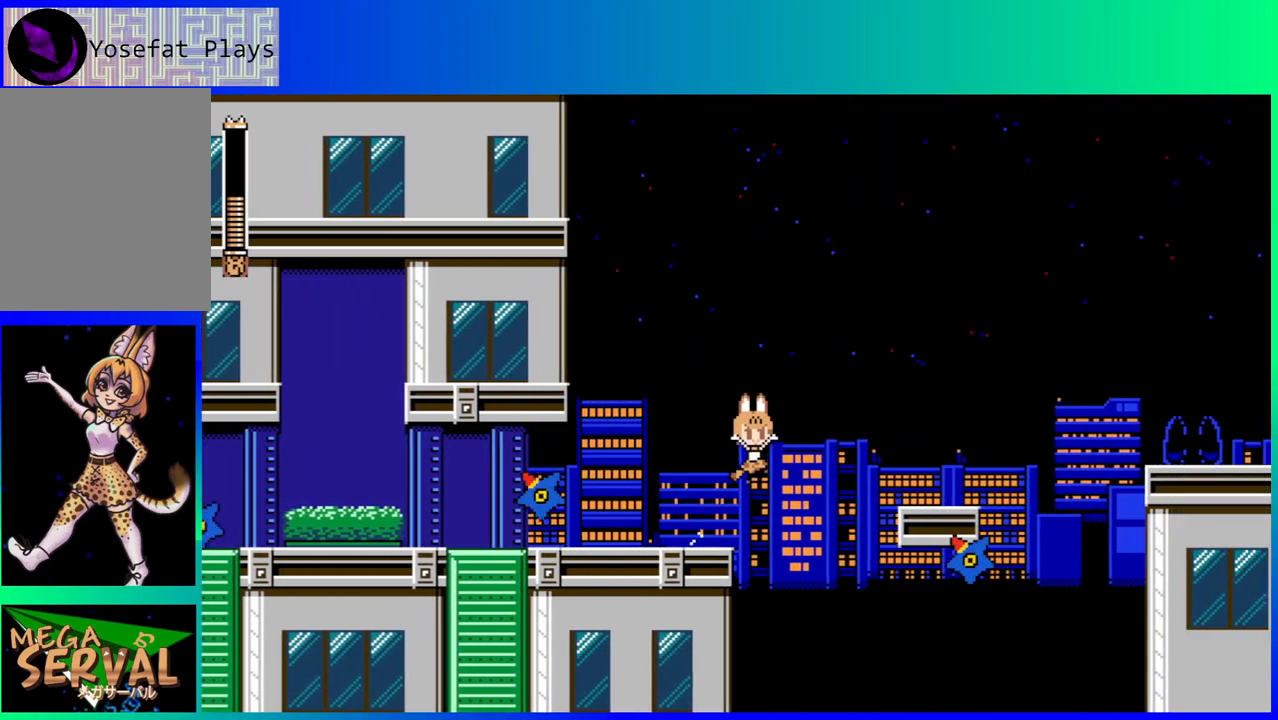
{"buttons": [], "left_stick": "center", "right_stick": "center", "events": [[33, "DPAD_DOWN", "up"], [117, "B", "up"], [300, "DPAD_RIGHT", "up"]]}
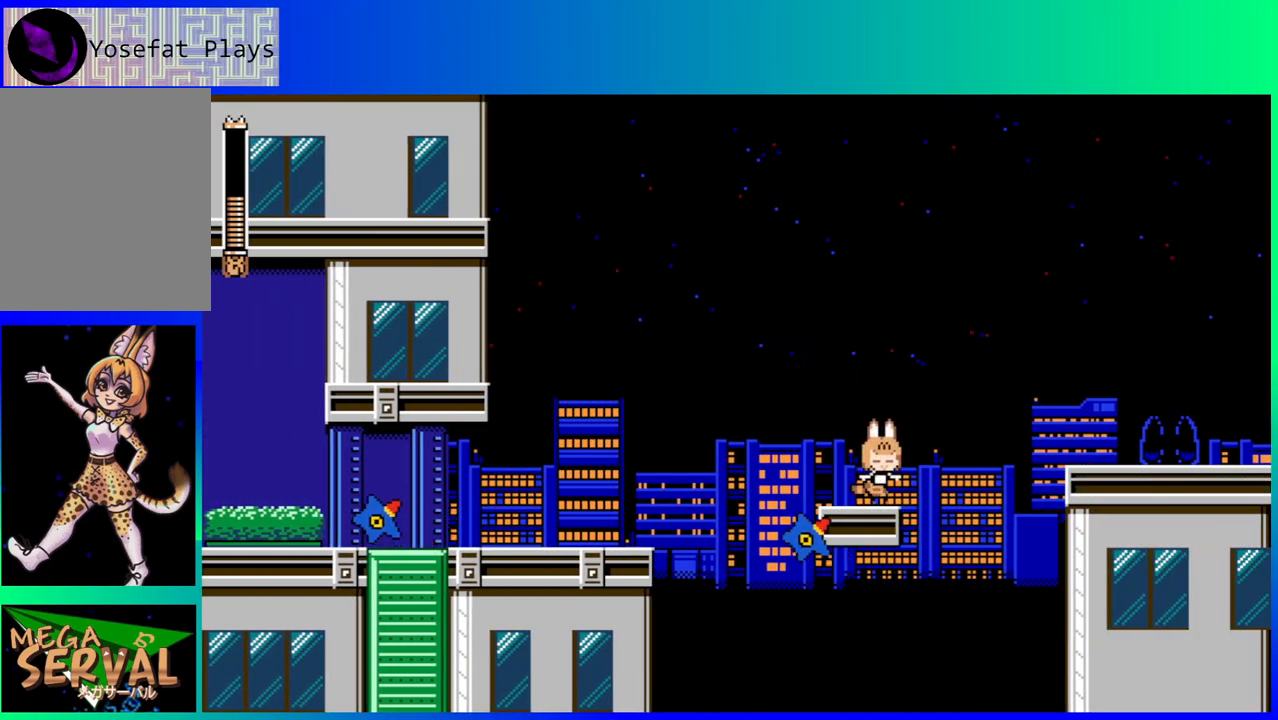
{"buttons": ["B", "DPAD_RIGHT"], "left_stick": "center", "right_stick": "center", "events": [[183, "DPAD_RIGHT", "down"], [267, "B", "down"]]}
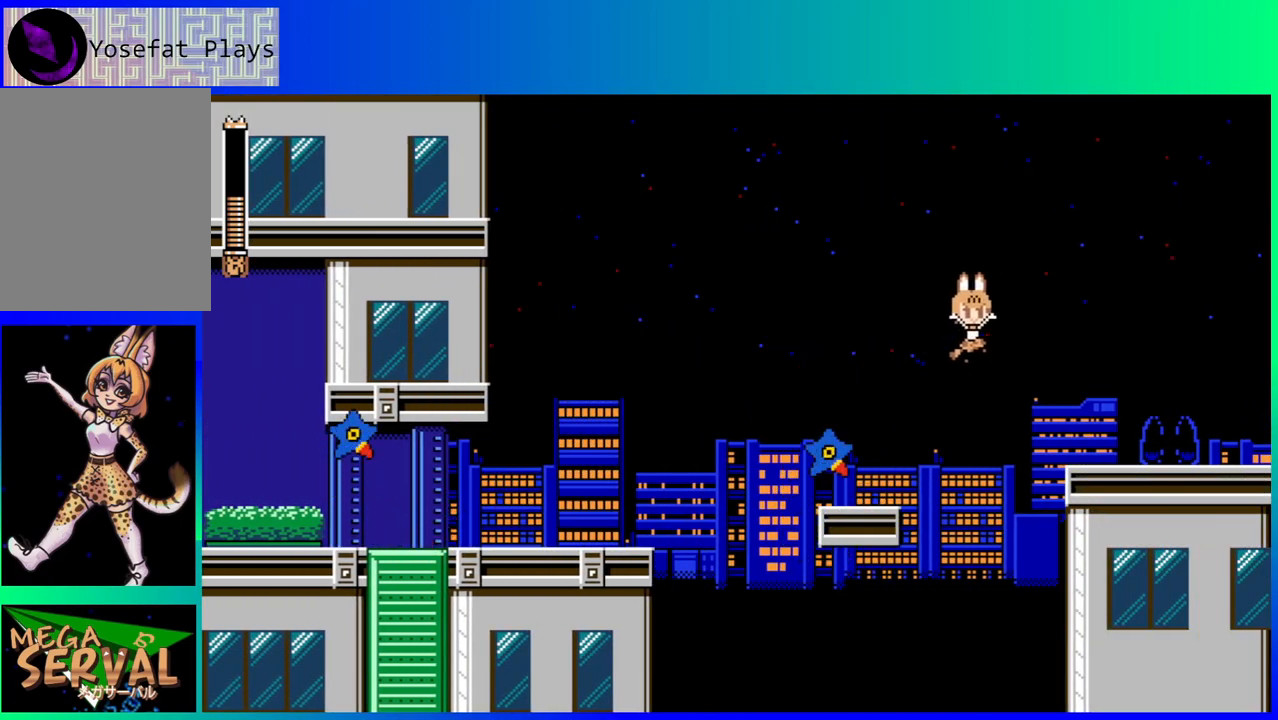
{"buttons": ["DPAD_RIGHT"], "left_stick": "center", "right_stick": "center", "events": [[367, "B", "up"]]}
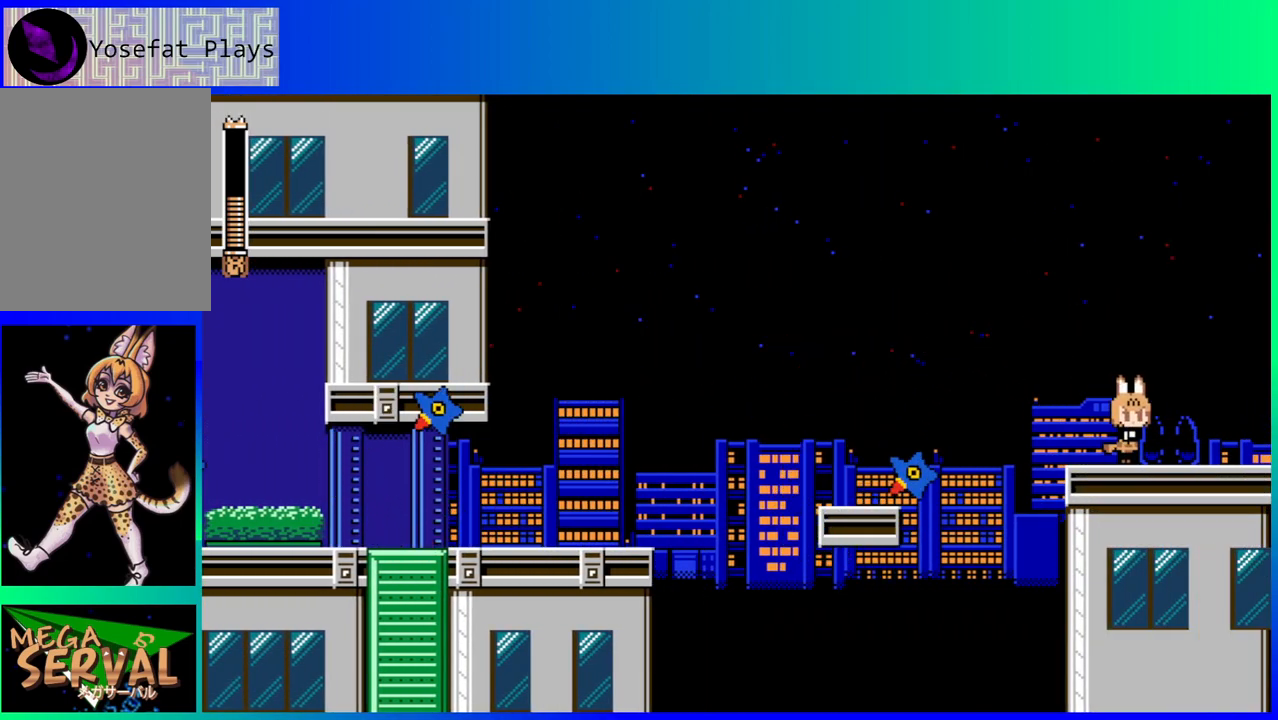
{"buttons": ["DPAD_RIGHT"], "left_stick": "center", "right_stick": "center", "events": []}
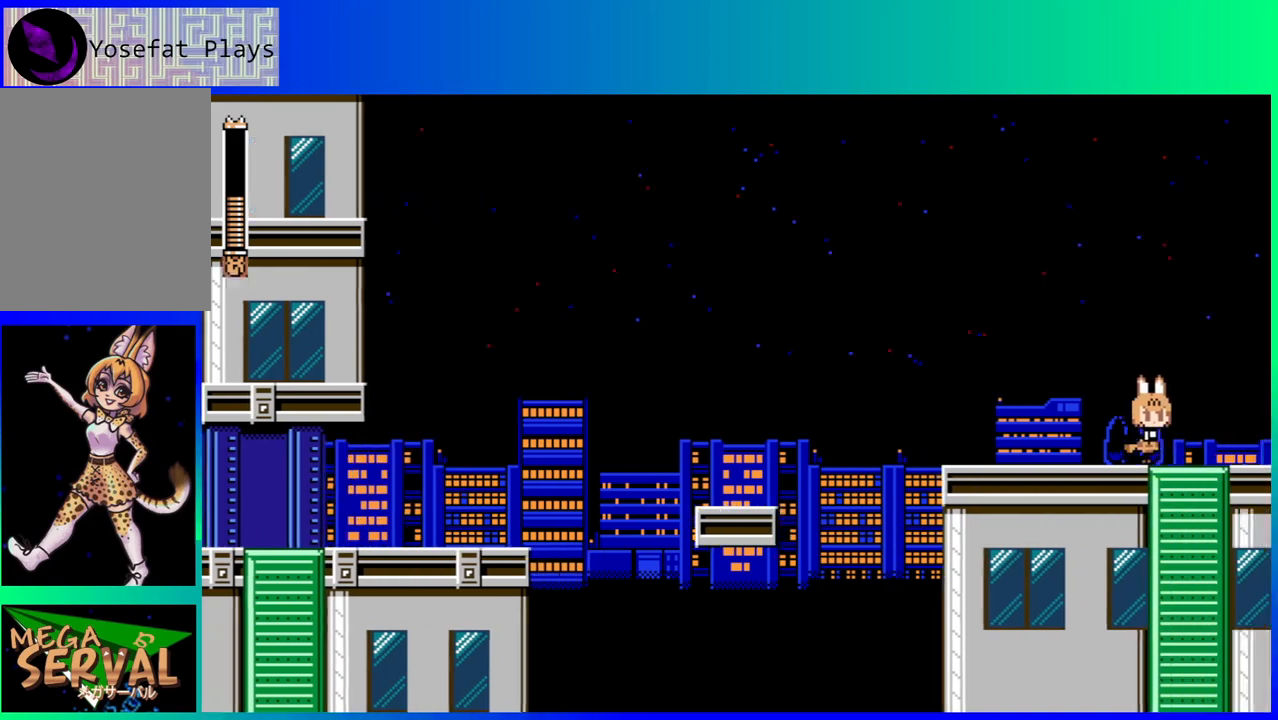
{"buttons": [], "left_stick": "center", "right_stick": "center", "events": [[300, "DPAD_RIGHT", "up"]]}
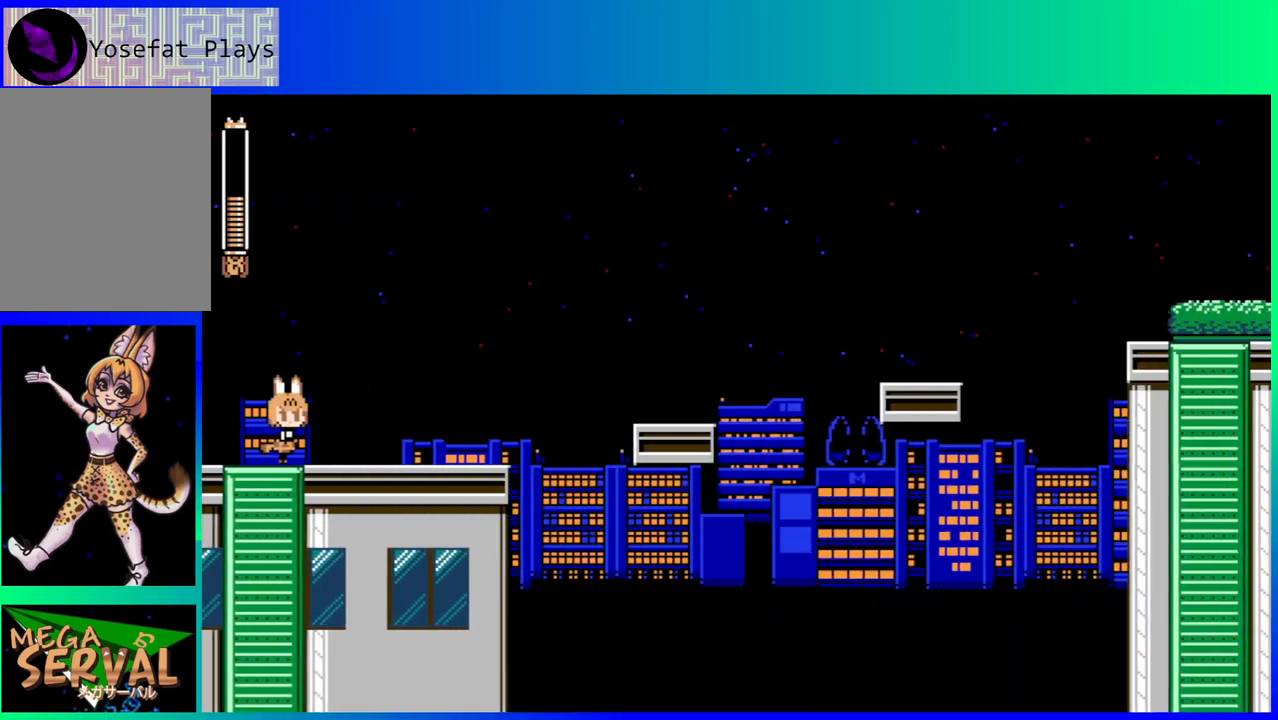
{"buttons": ["DPAD_RIGHT"], "left_stick": "center", "right_stick": "center", "events": [[250, "DPAD_RIGHT", "down"]]}
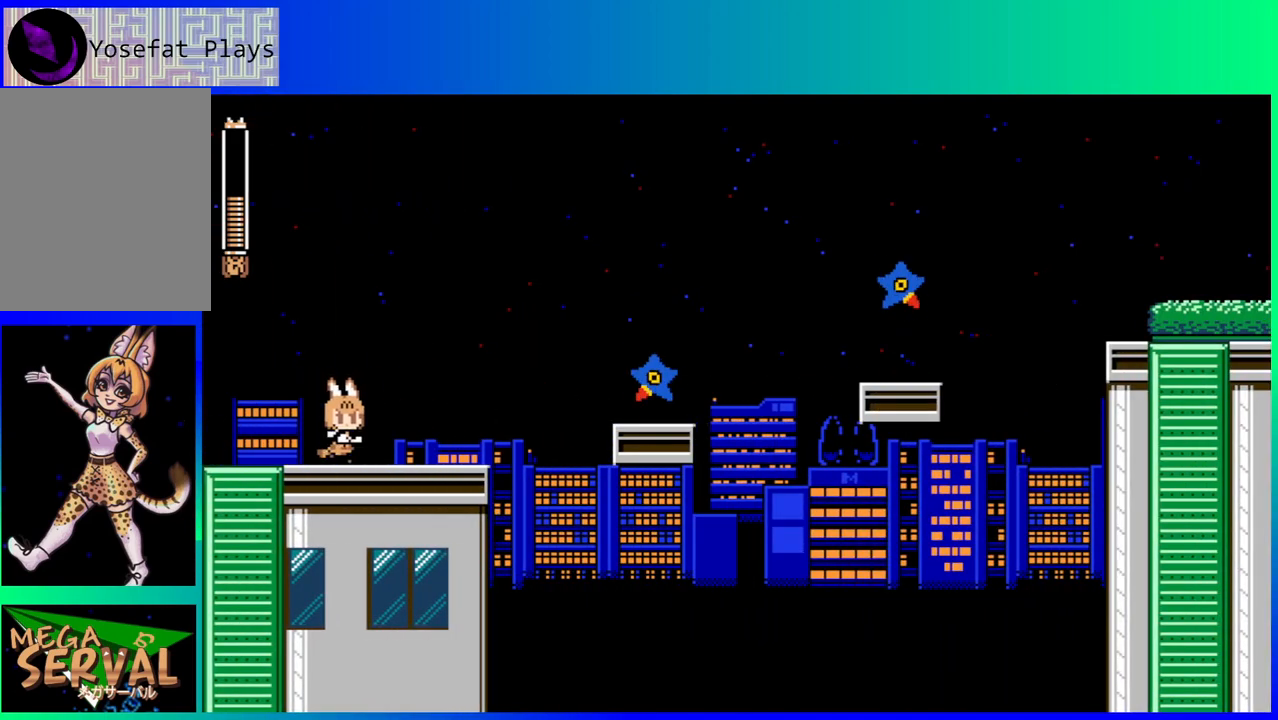
{"buttons": ["B", "DPAD_RIGHT"], "left_stick": "center", "right_stick": "center", "events": [[467, "B", "down"]]}
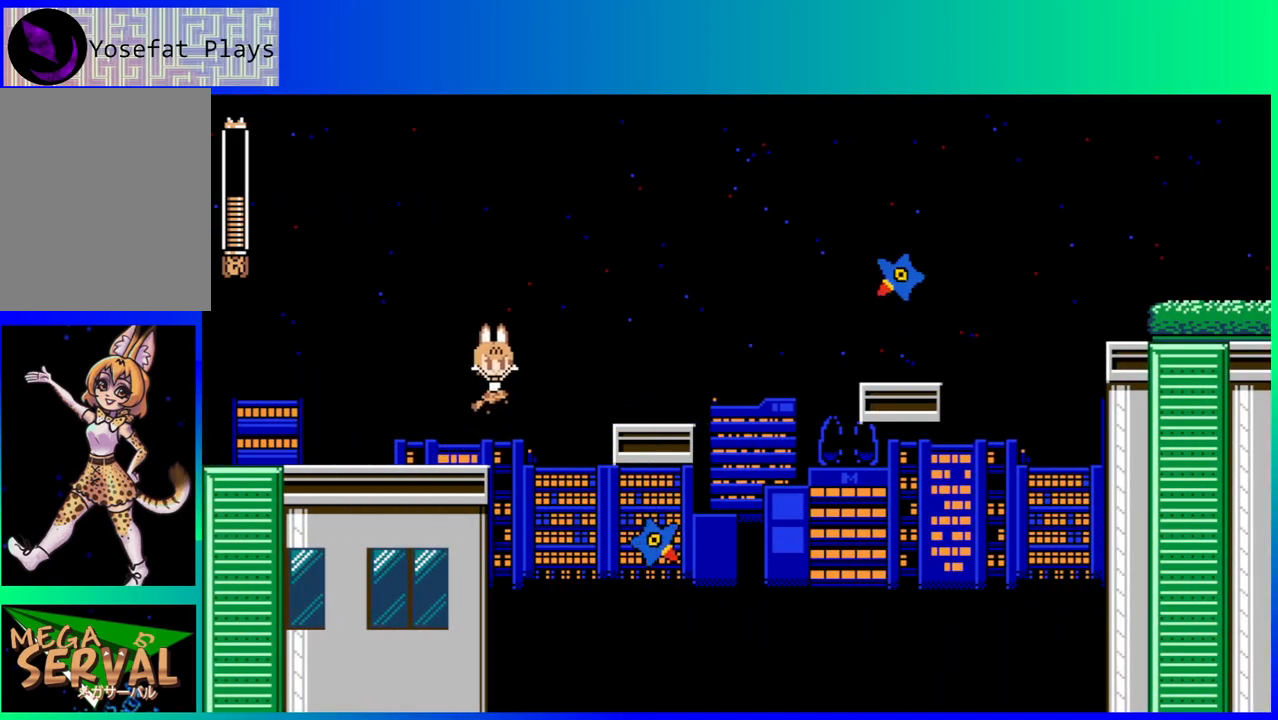
{"buttons": ["DPAD_RIGHT"], "left_stick": "center", "right_stick": "center", "events": [[217, "B", "up"]]}
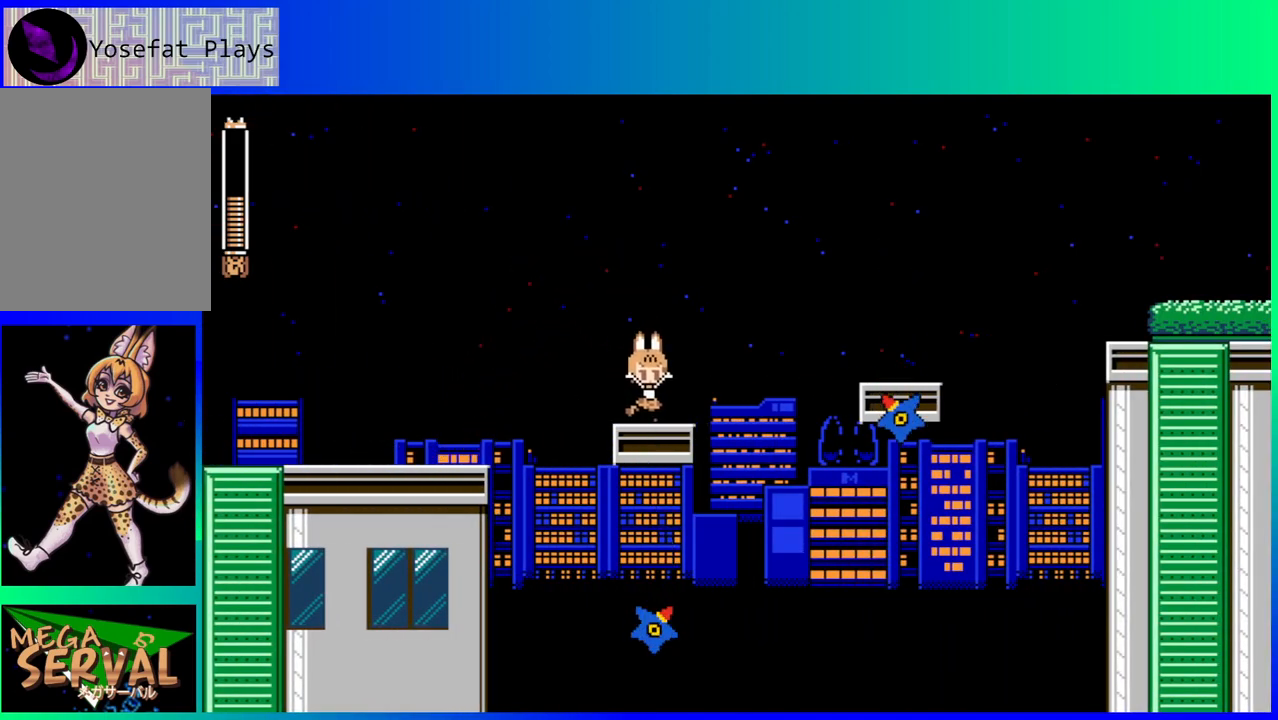
{"buttons": ["B", "DPAD_RIGHT"], "left_stick": "center", "right_stick": "center", "events": [[150, "B", "down"]]}
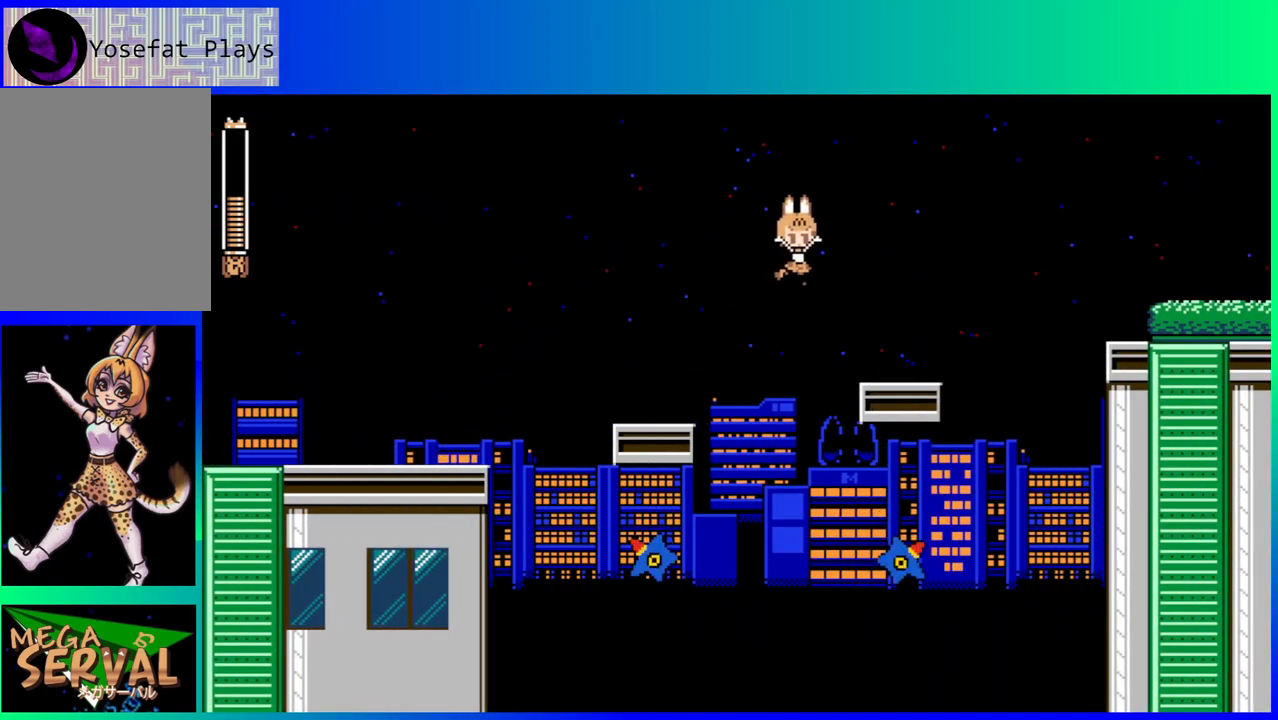
{"buttons": ["B", "DPAD_RIGHT"], "left_stick": "center", "right_stick": "center", "events": [[217, "B", "up"], [483, "B", "down"]]}
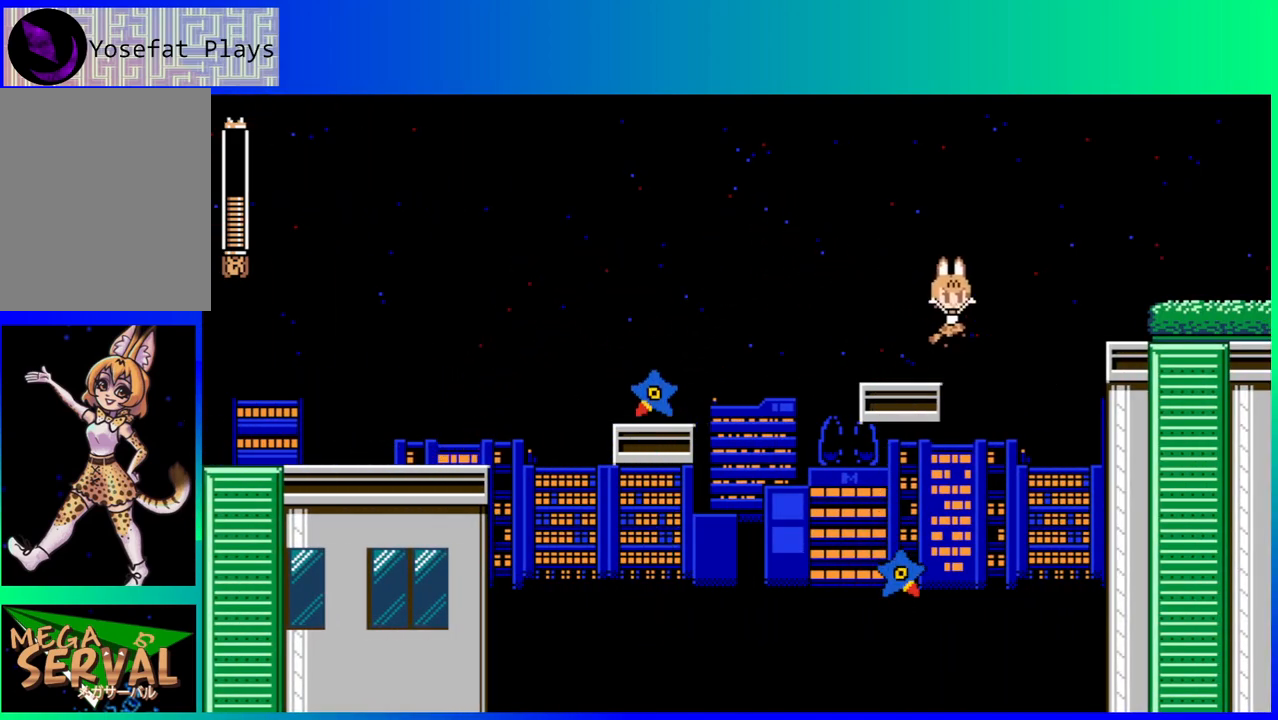
{"buttons": ["DPAD_RIGHT"], "left_stick": "center", "right_stick": "center", "events": [[433, "B", "up"]]}
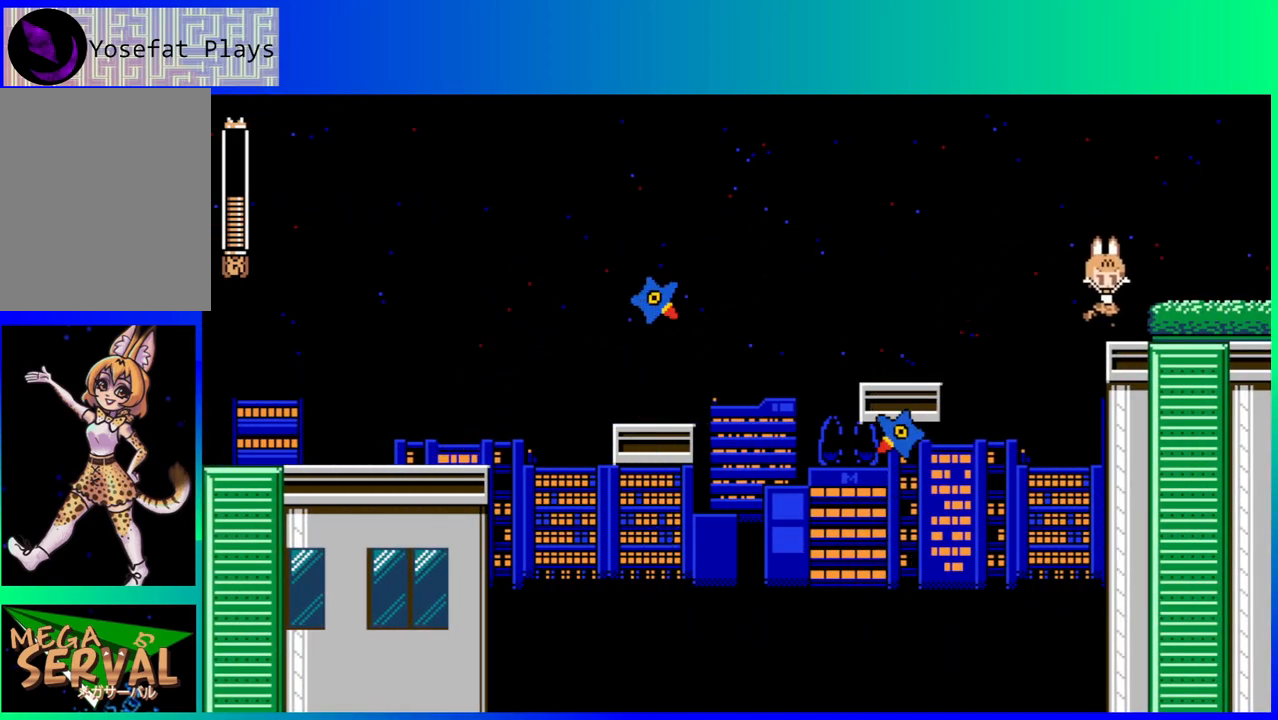
{"buttons": ["DPAD_RIGHT"], "left_stick": "center", "right_stick": "center", "events": []}
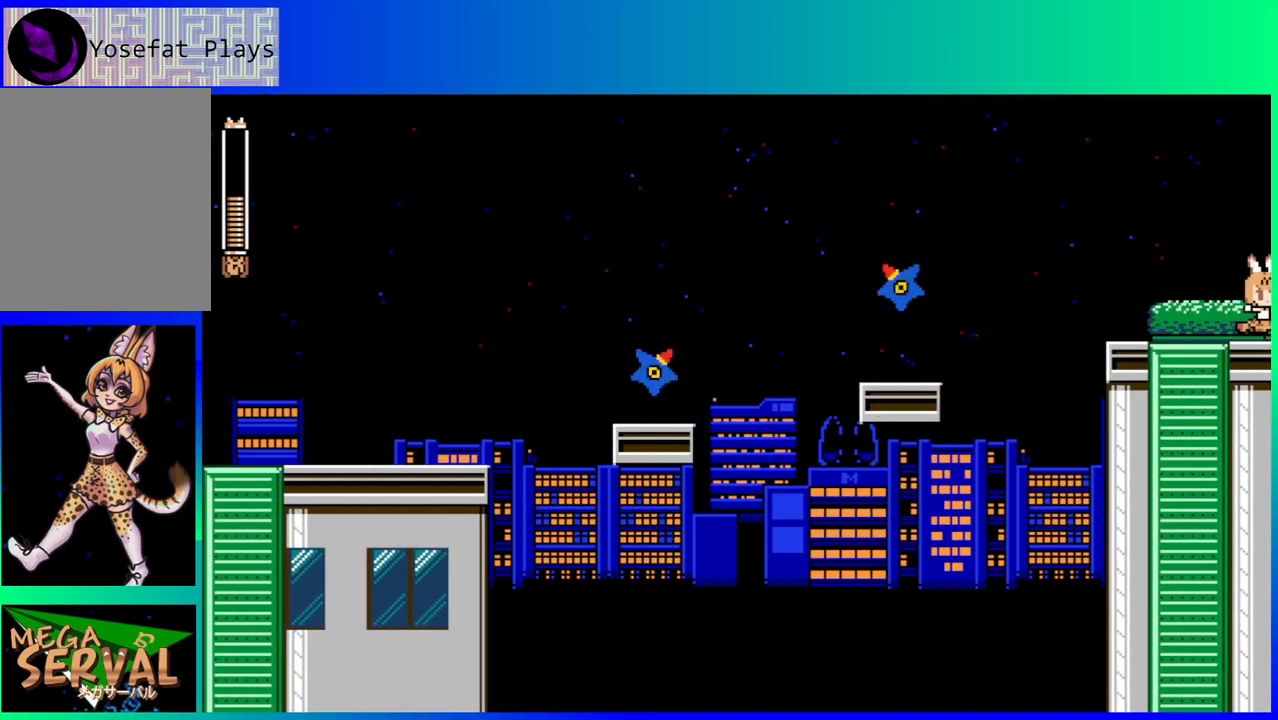
{"buttons": [], "left_stick": "center", "right_stick": "center", "events": [[350, "DPAD_RIGHT", "up"]]}
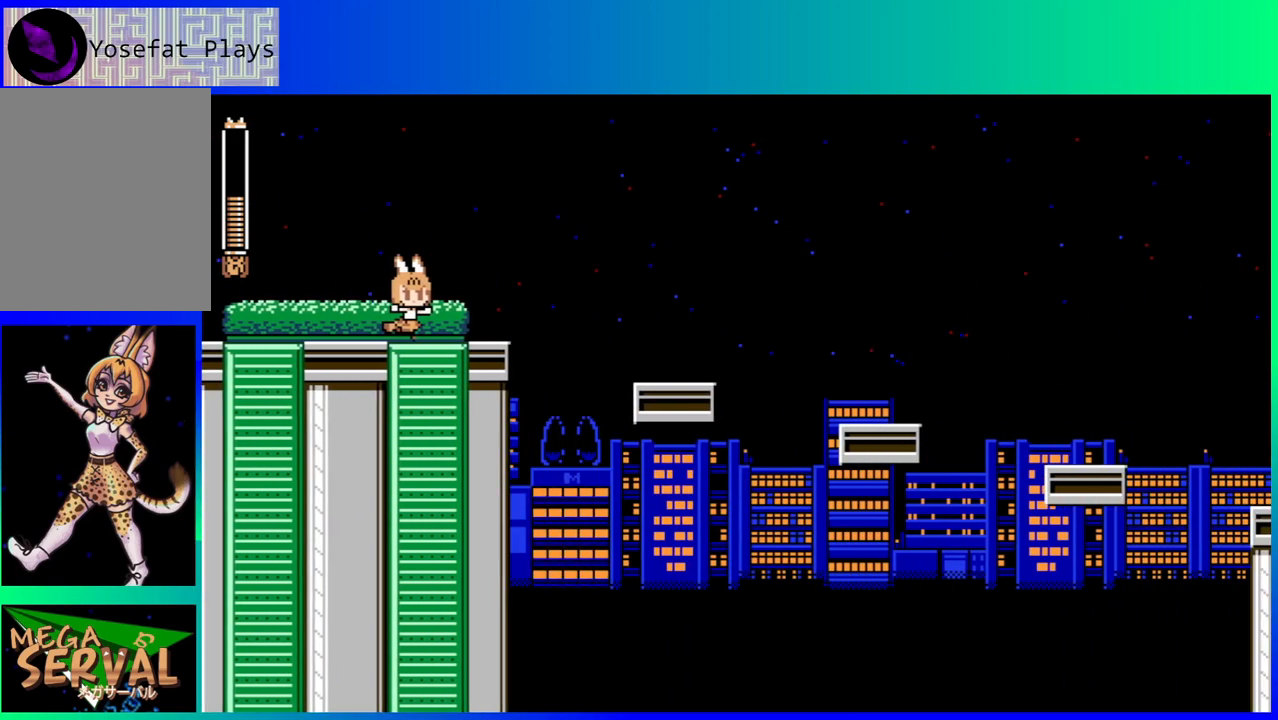
{"buttons": ["DPAD_RIGHT"], "left_stick": "center", "right_stick": "center", "events": [[350, "DPAD_RIGHT", "down"]]}
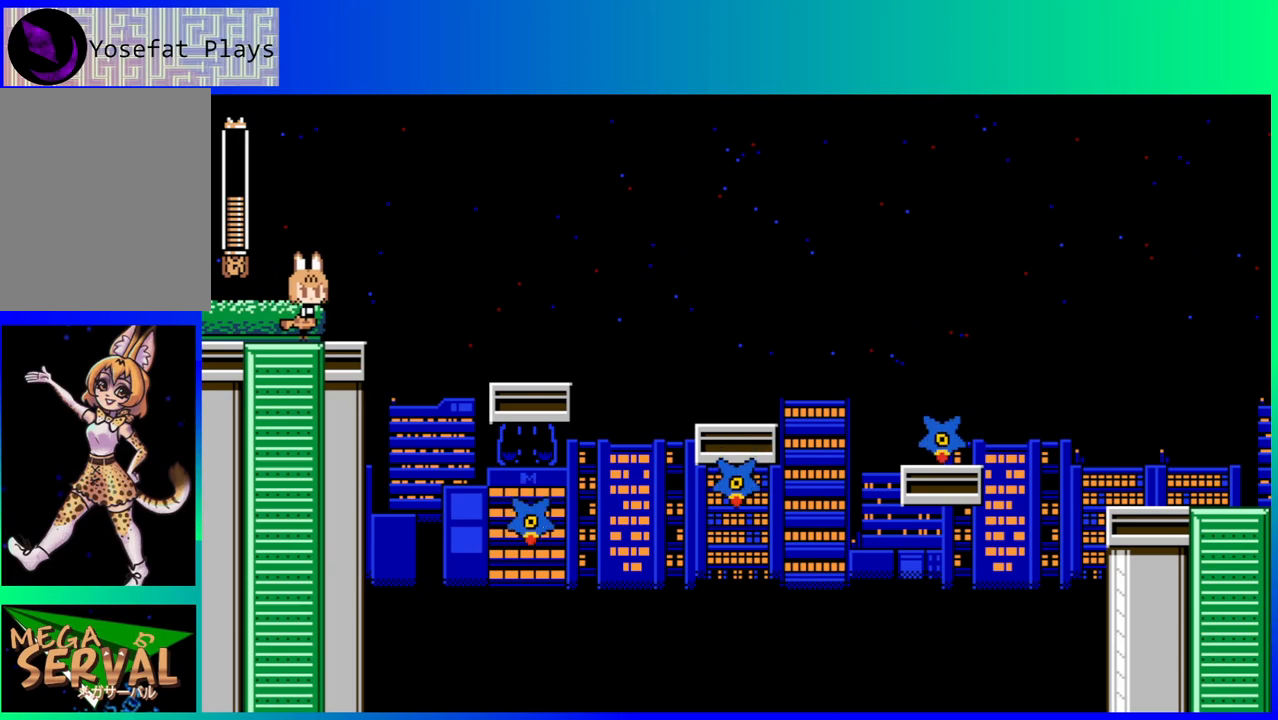
{"buttons": [], "left_stick": "center", "right_stick": "center", "events": [[67, "DPAD_RIGHT", "up"]]}
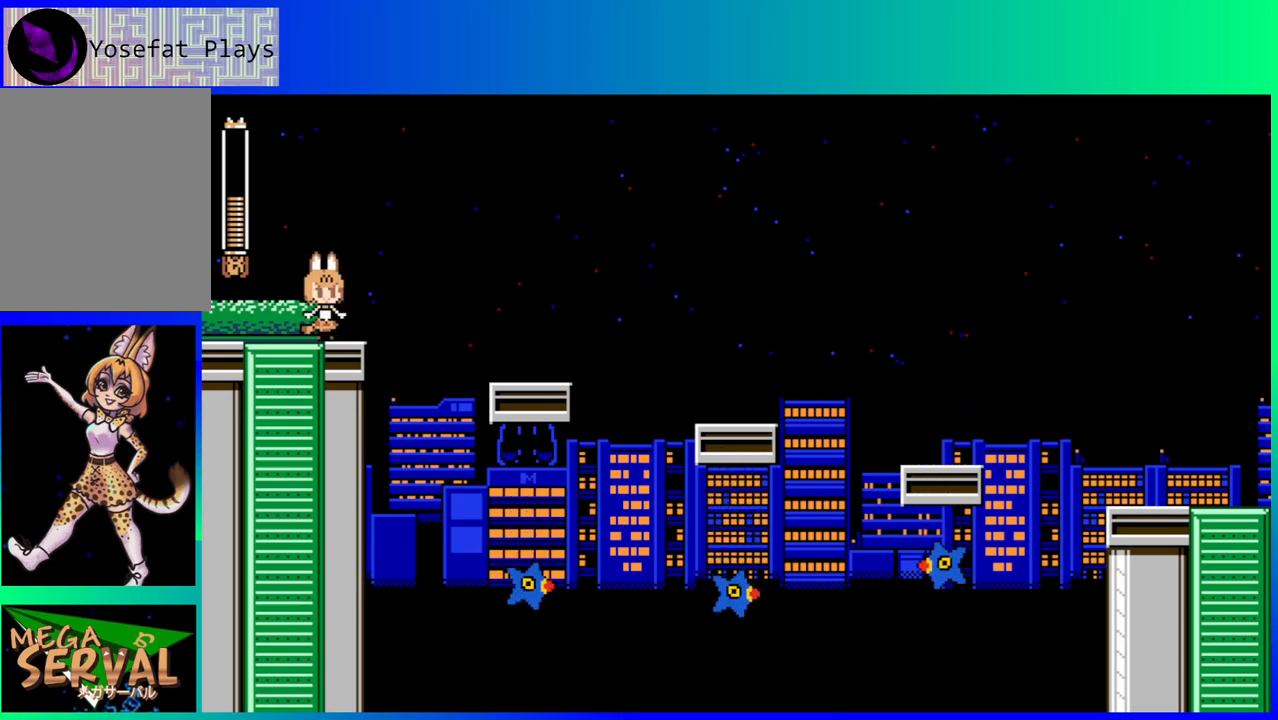
{"buttons": [], "left_stick": "center", "right_stick": "center", "events": []}
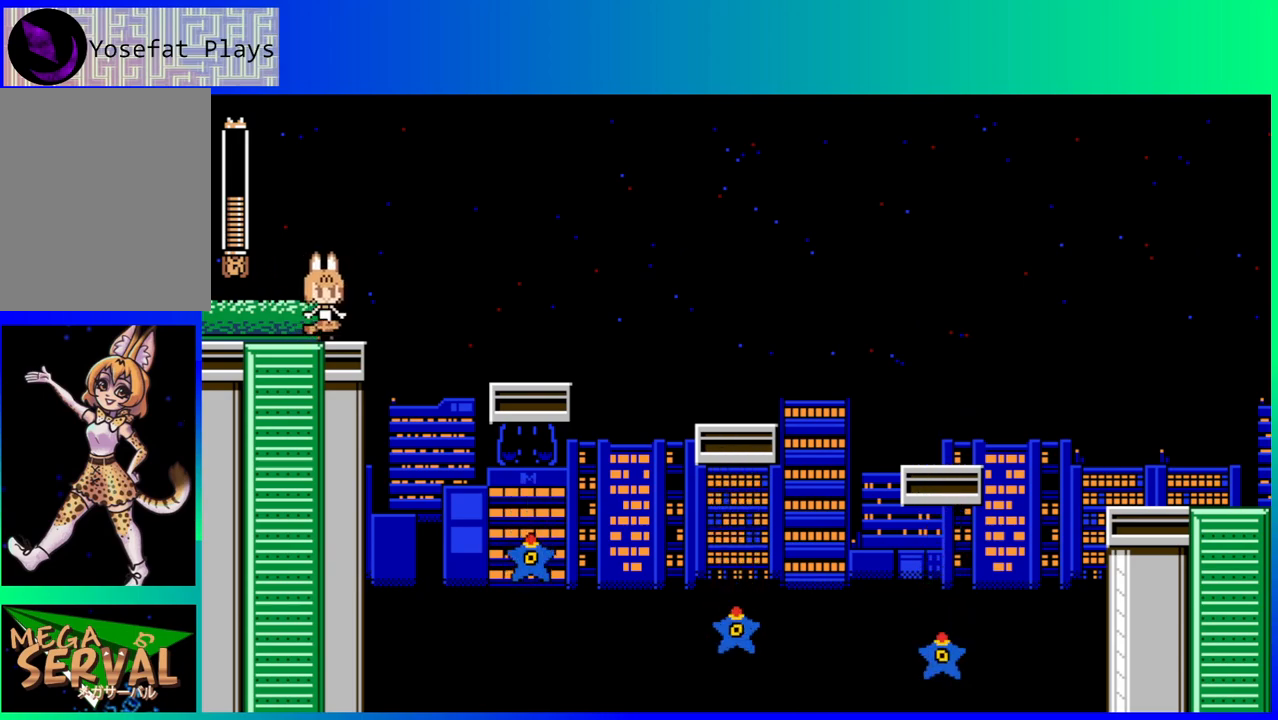
{"buttons": [], "left_stick": "center", "right_stick": "center", "events": []}
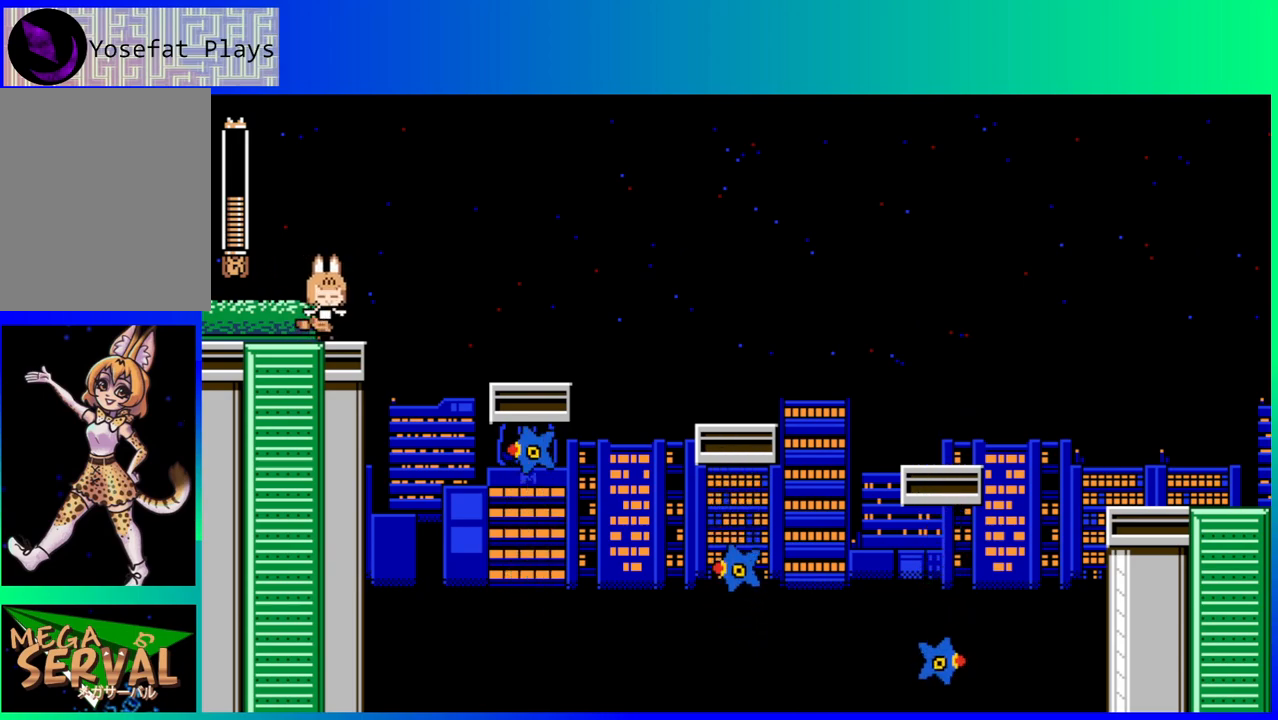
{"buttons": [], "left_stick": "center", "right_stick": "center", "events": []}
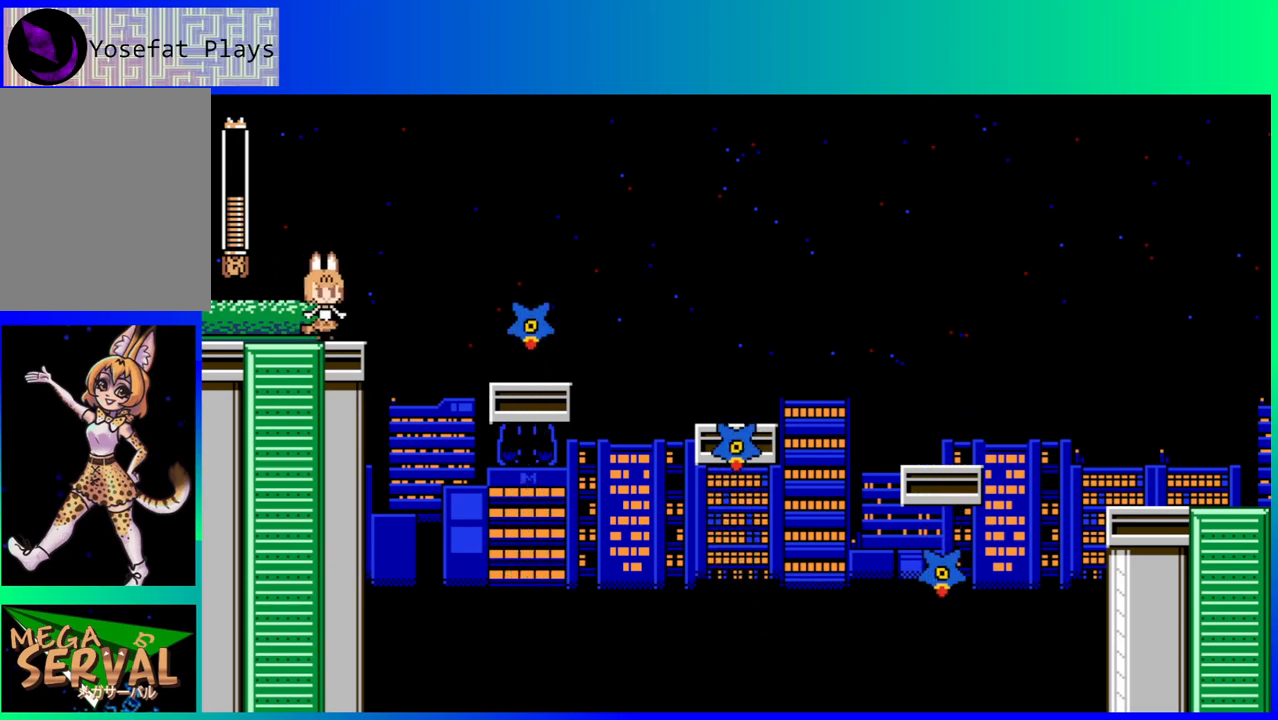
{"buttons": [], "left_stick": "center", "right_stick": "center", "events": []}
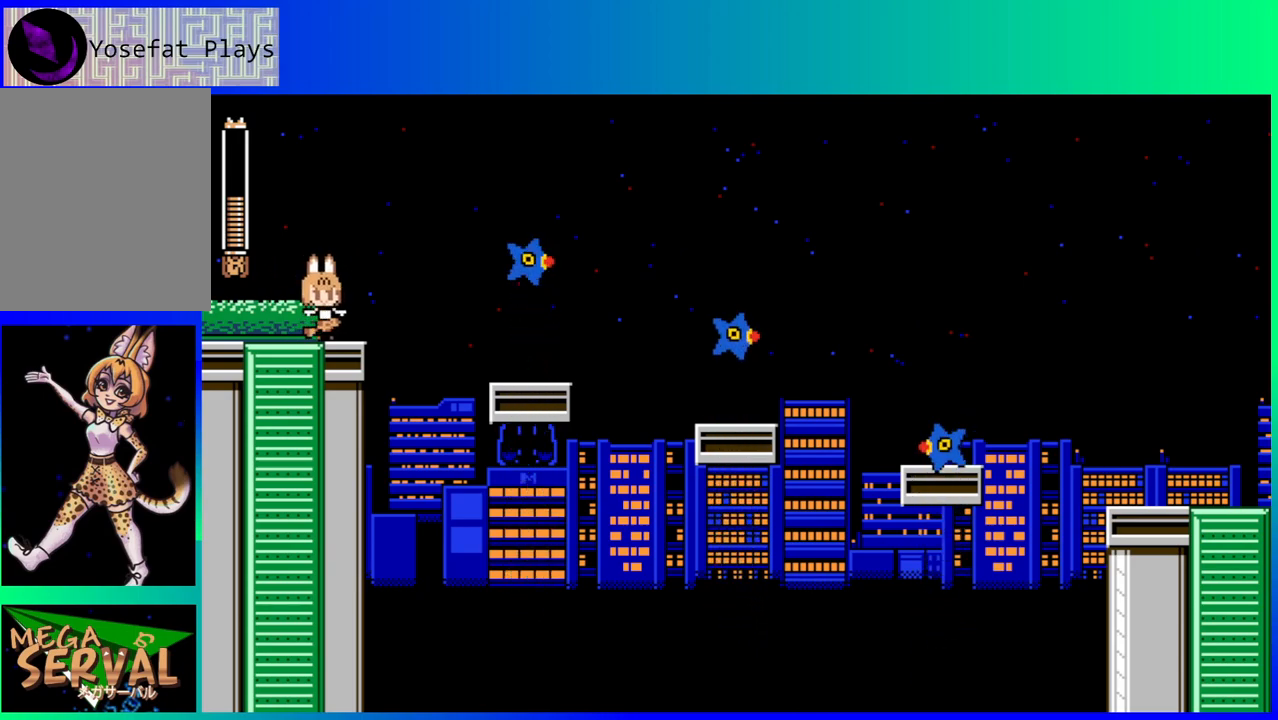
{"buttons": [], "left_stick": "center", "right_stick": "center", "events": []}
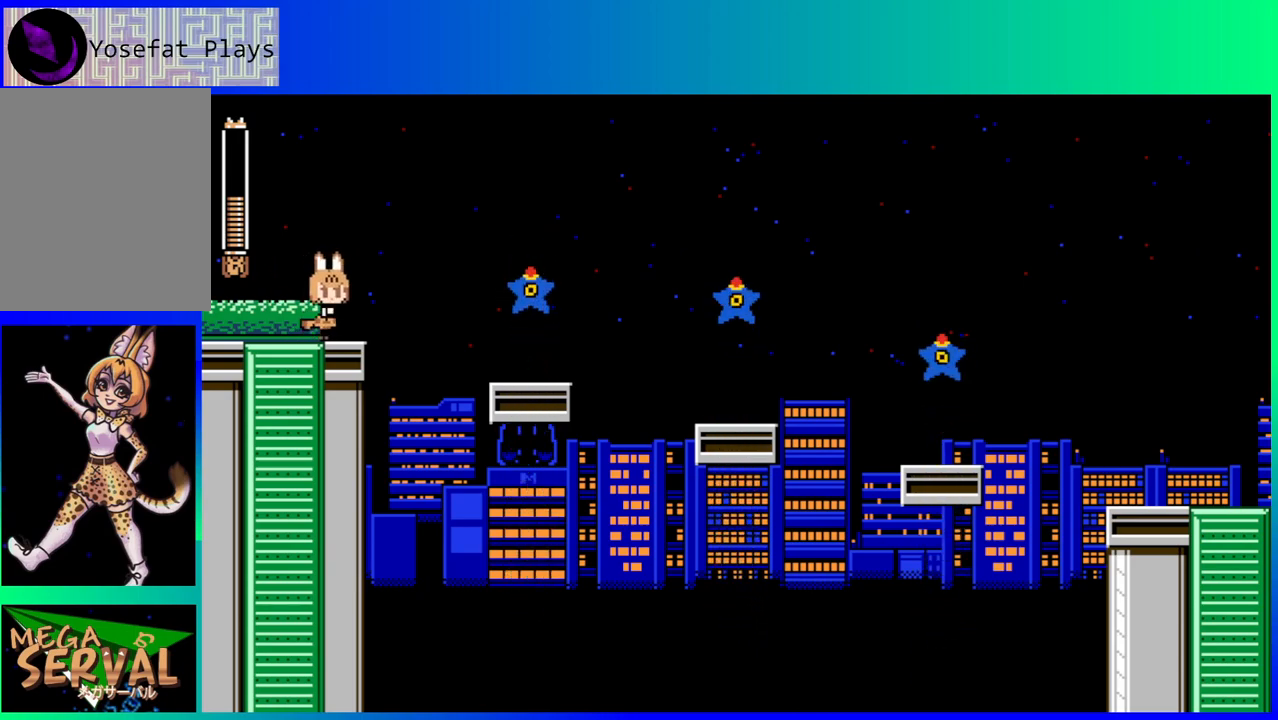
{"buttons": ["DPAD_RIGHT"], "left_stick": "center", "right_stick": "center", "events": [[17, "DPAD_RIGHT", "down"], [100, "B", "down"], [350, "B", "up"]]}
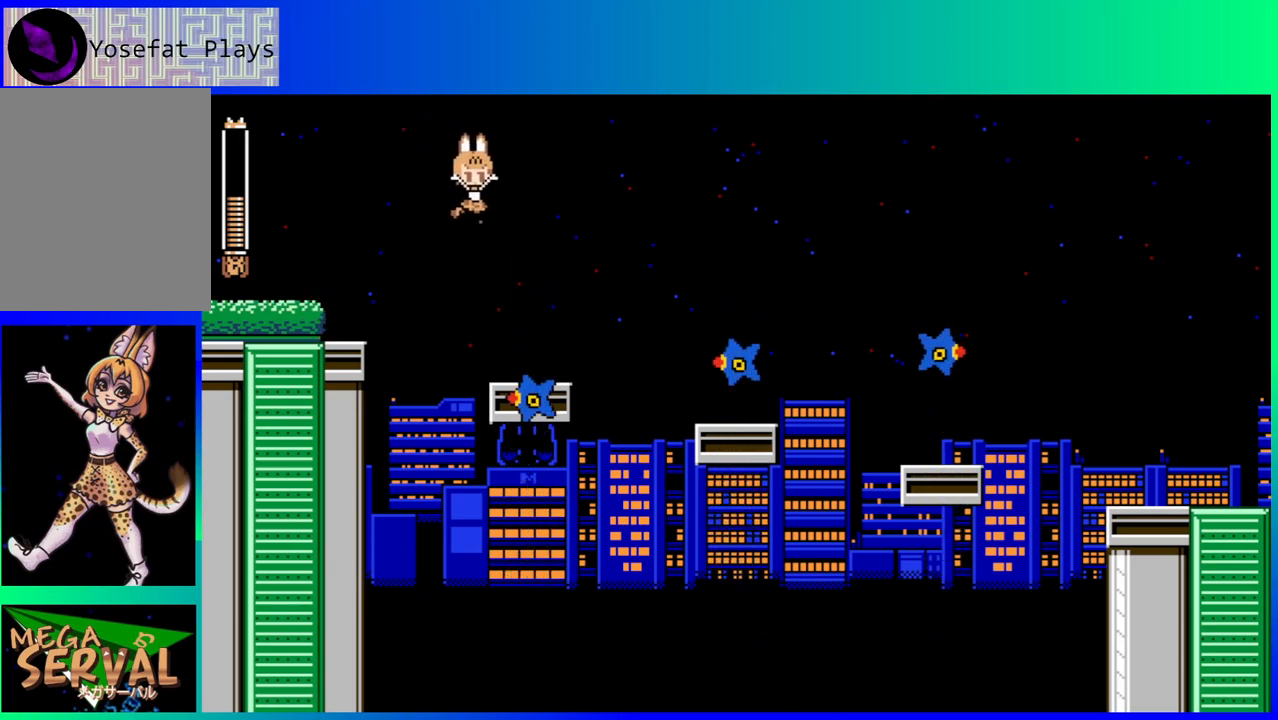
{"buttons": ["DPAD_RIGHT"], "left_stick": "center", "right_stick": "center", "events": [[317, "B", "down"], [483, "B", "up"]]}
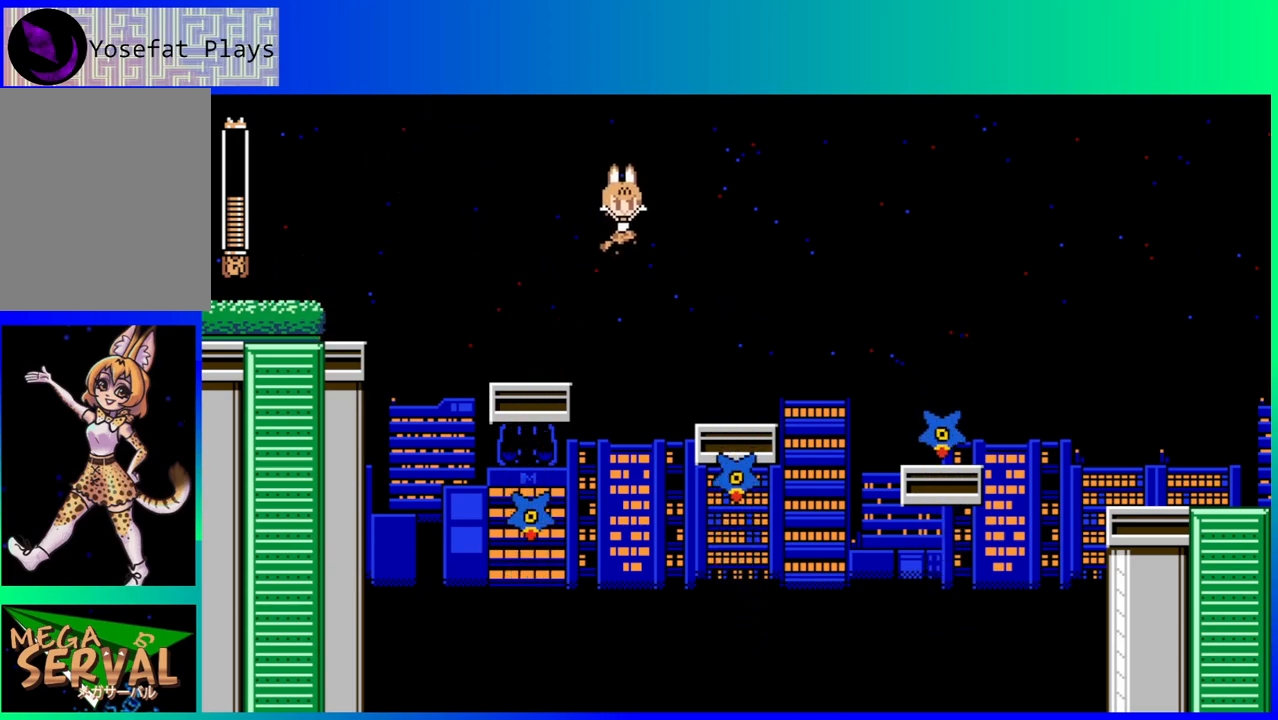
{"buttons": ["B", "DPAD_RIGHT"], "left_stick": "center", "right_stick": "center", "events": [[467, "B", "down"]]}
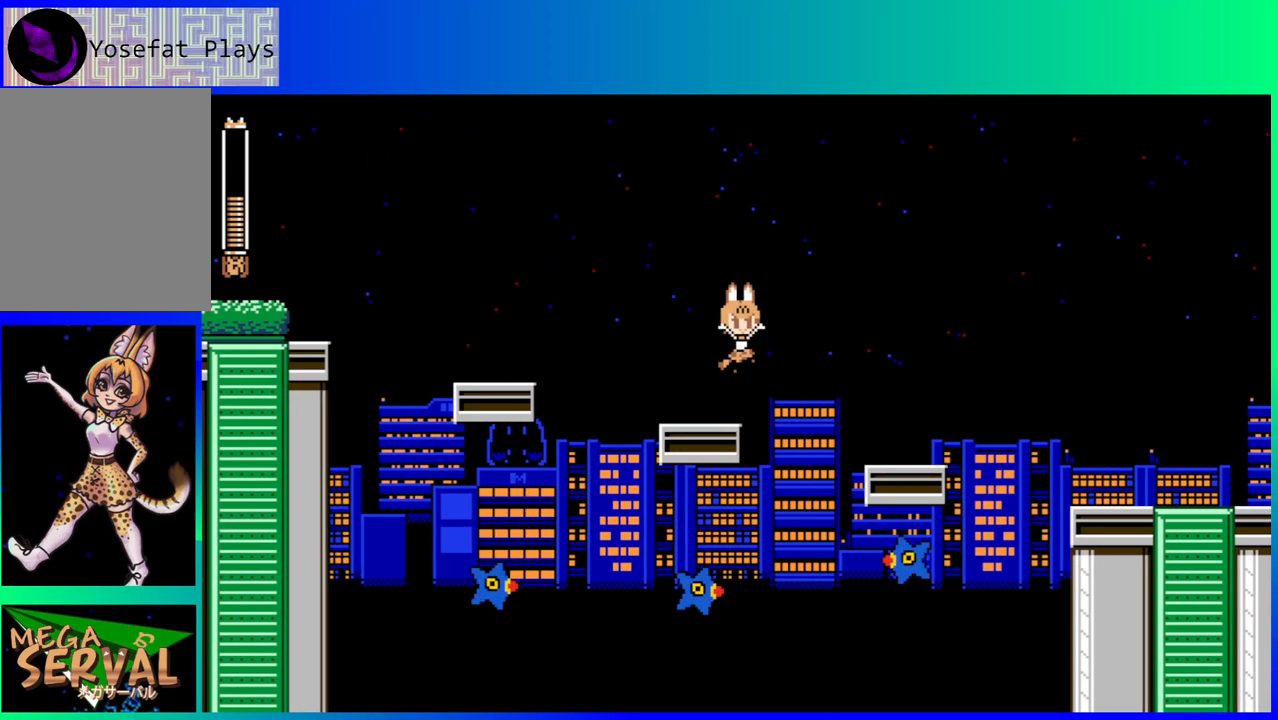
{"buttons": ["DPAD_RIGHT"], "left_stick": "center", "right_stick": "center", "events": [[100, "B", "up"]]}
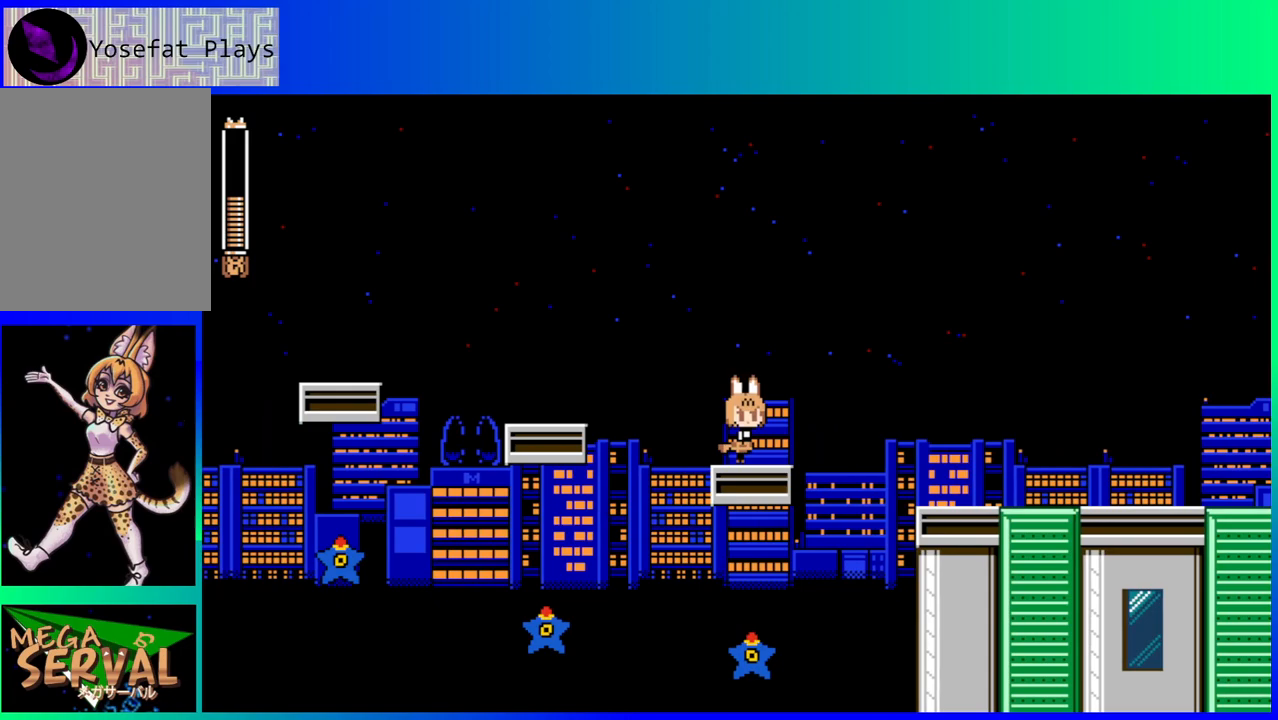
{"buttons": ["DPAD_RIGHT"], "left_stick": "center", "right_stick": "center", "events": [[100, "B", "down"], [333, "B", "up"]]}
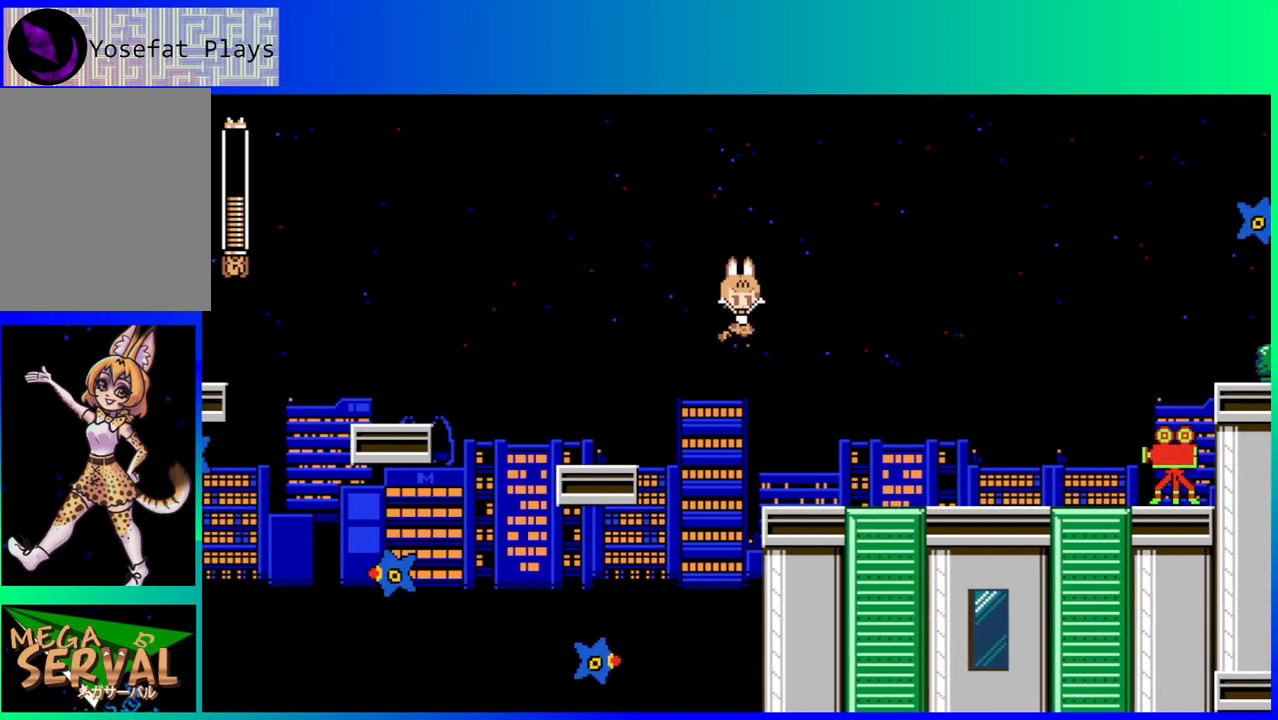
{"buttons": ["Y"], "left_stick": "center", "right_stick": "center", "events": [[283, "DPAD_RIGHT", "up"], [317, "Y", "down"], [400, "Y", "up"], [467, "Y", "down"]]}
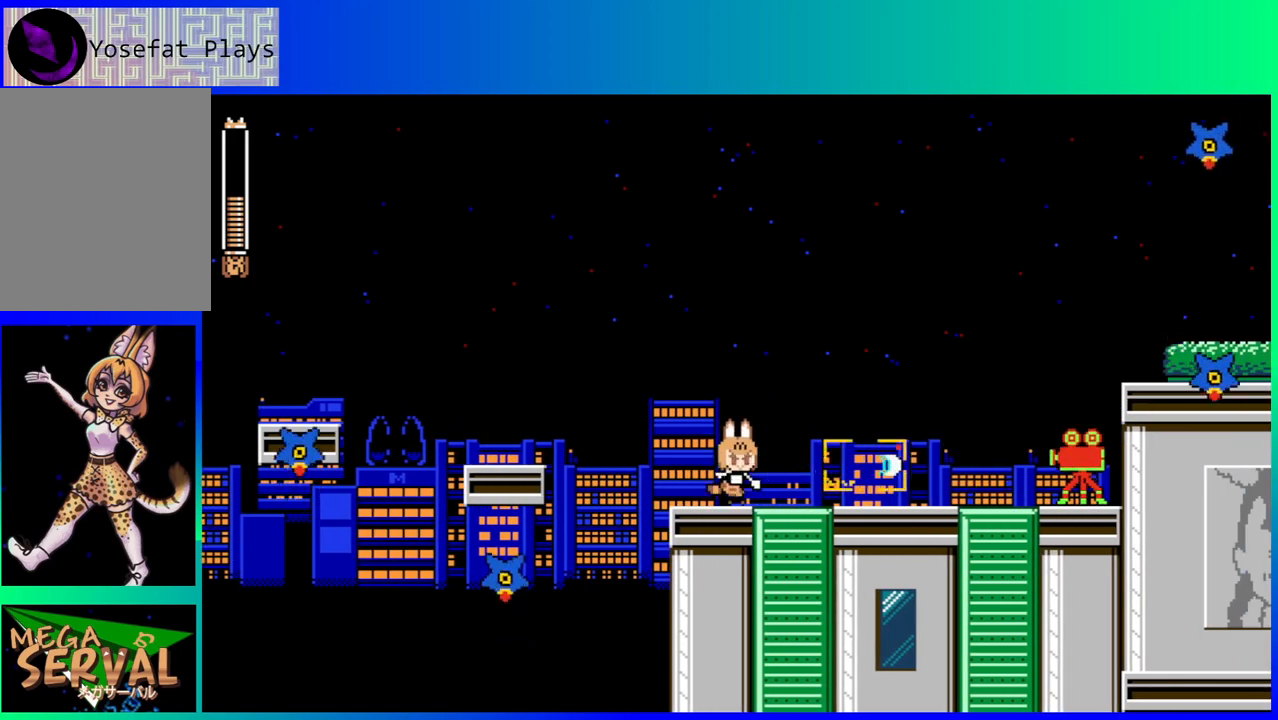
{"buttons": ["DPAD_RIGHT"], "left_stick": "center", "right_stick": "center", "events": [[17, "Y", "up"], [83, "B", "down"], [333, "B", "up"], [400, "DPAD_RIGHT", "down"]]}
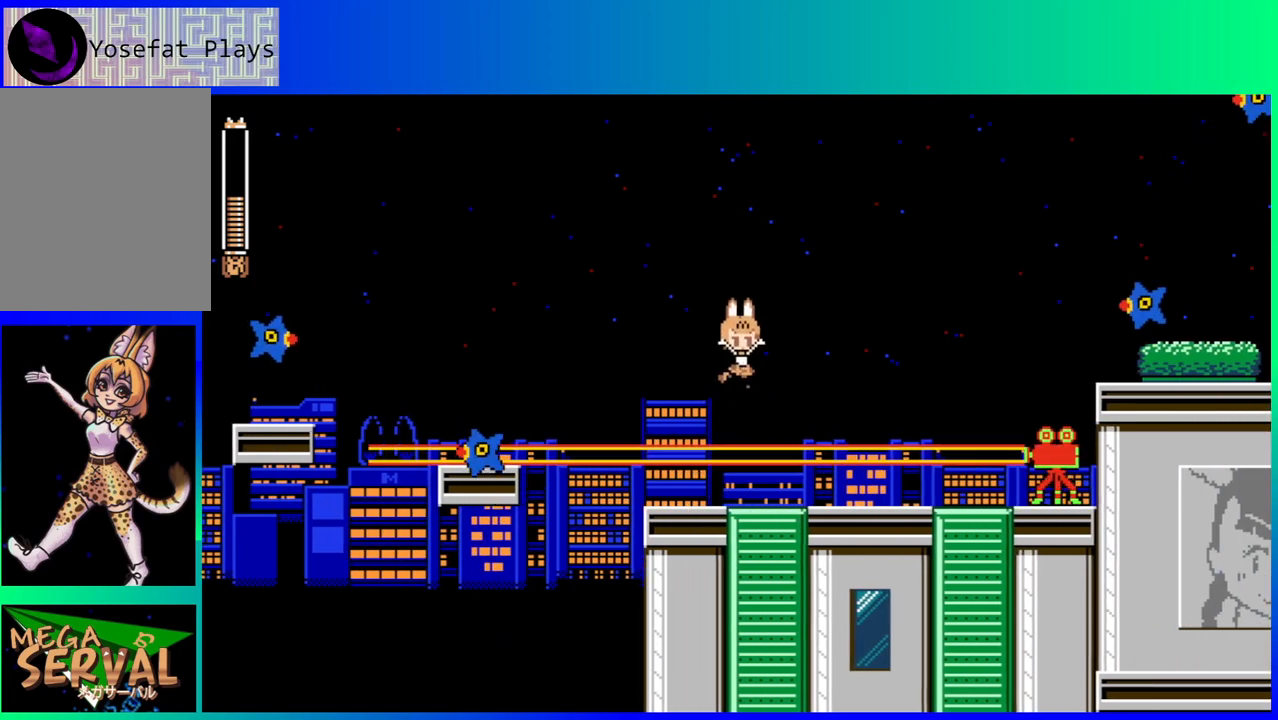
{"buttons": ["Y"], "left_stick": "center", "right_stick": "center", "events": [[50, "Y", "down"], [133, "Y", "up"], [167, "DPAD_RIGHT", "up"], [200, "Y", "down"], [267, "Y", "up"], [350, "Y", "down"], [433, "Y", "up"], [500, "Y", "down"]]}
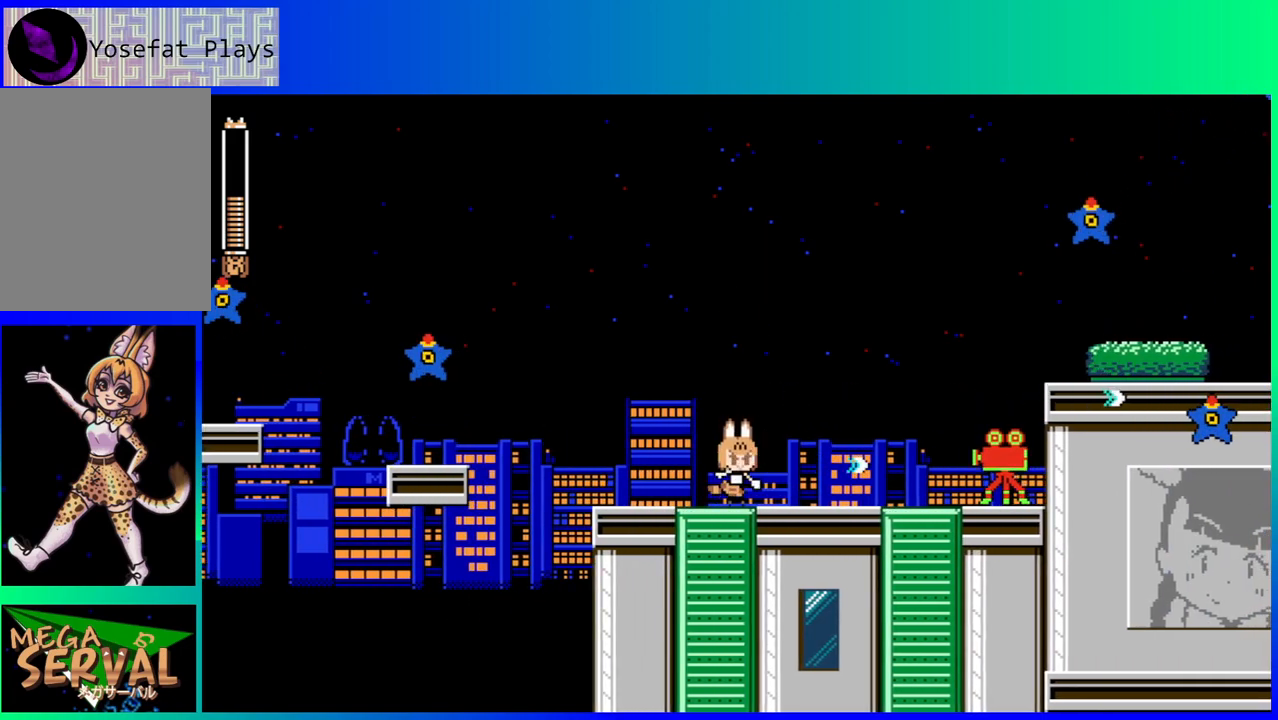
{"buttons": [], "left_stick": "center", "right_stick": "center", "events": [[67, "Y", "up"], [133, "Y", "down"], [217, "Y", "up"], [300, "Y", "down"], [367, "Y", "up"], [417, "Y", "down"], [483, "Y", "up"]]}